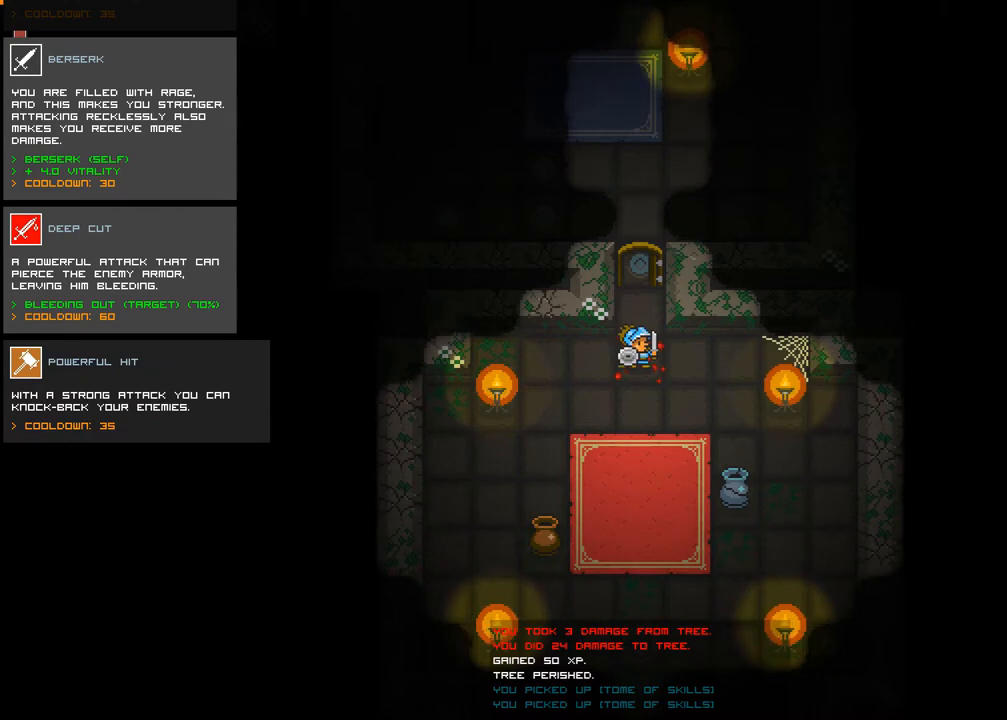
Gameplay with a controller (Xbox layout); each line is a JSON object with the inputs held at the frame after it. "events" lists button and stick changes between this image and that frame as [ms after this image, input, new state], when the widget could be followed in between. Not read: L3 R3 TOUCHPAD X left_stick other_buttons right_stick.
{"buttons": ["R1"], "events": []}
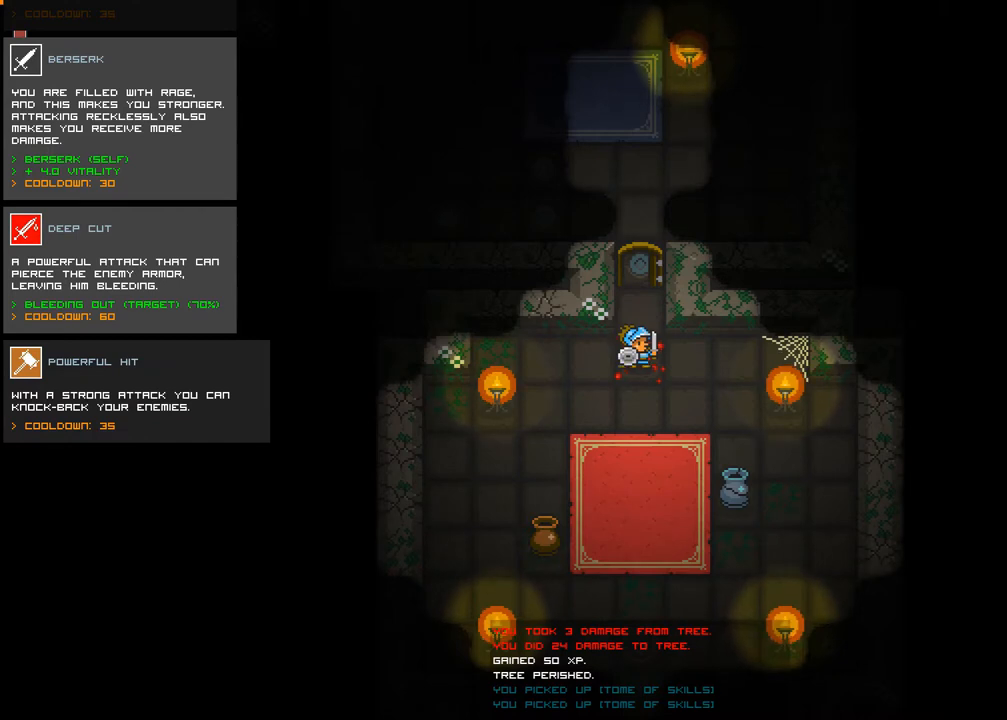
{"buttons": ["R1"], "events": []}
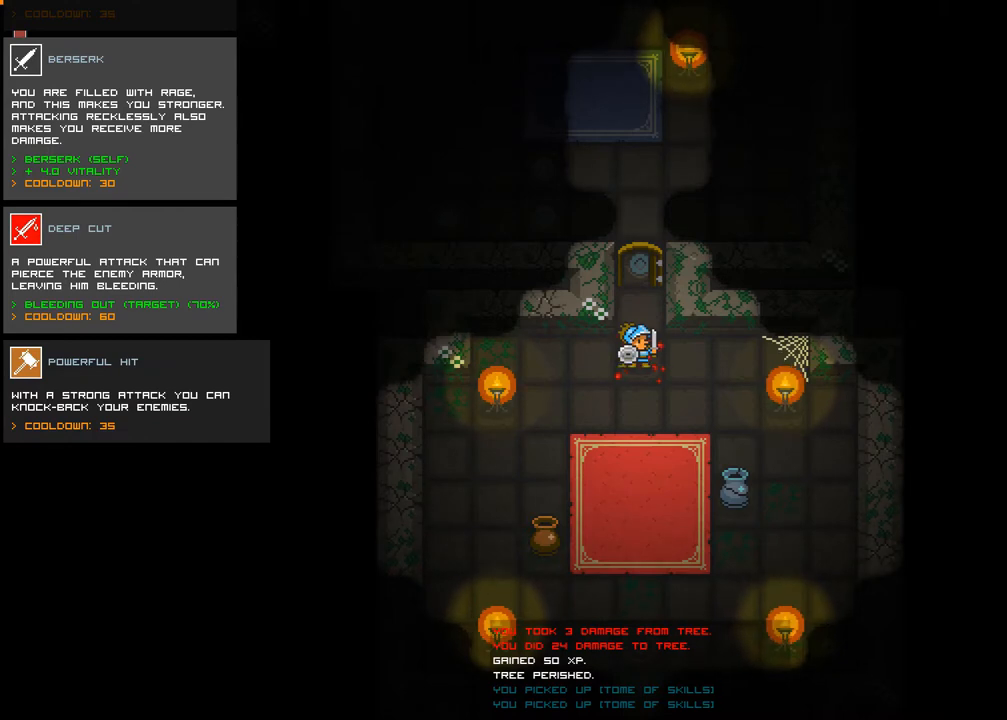
{"buttons": ["R1"], "events": []}
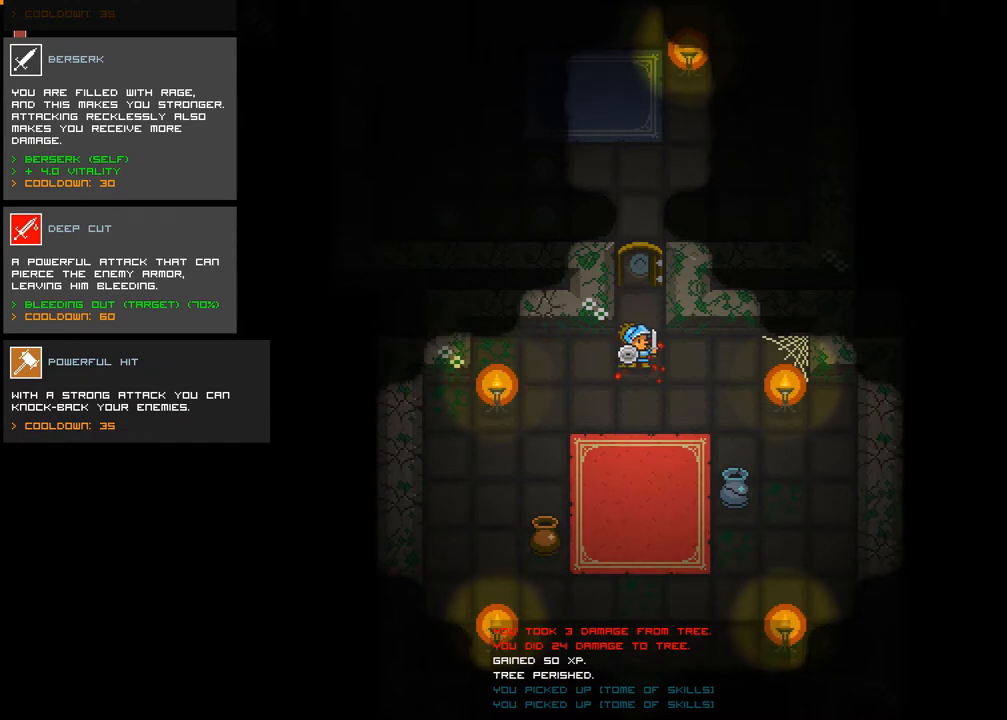
{"buttons": [], "events": [[400, "R1", "up"]]}
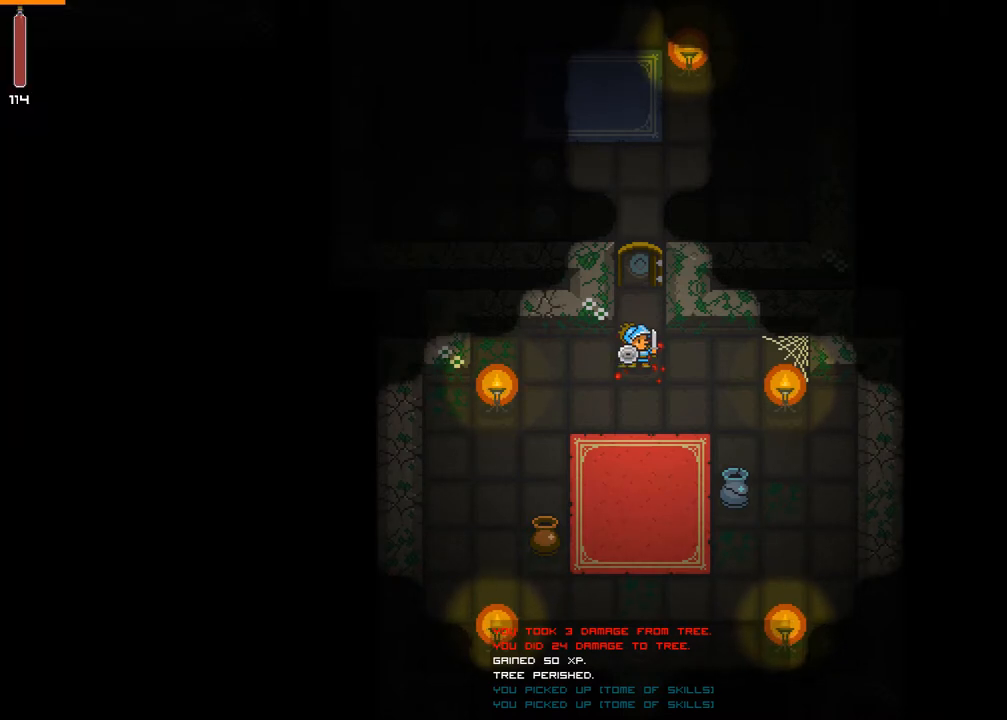
{"buttons": [], "events": []}
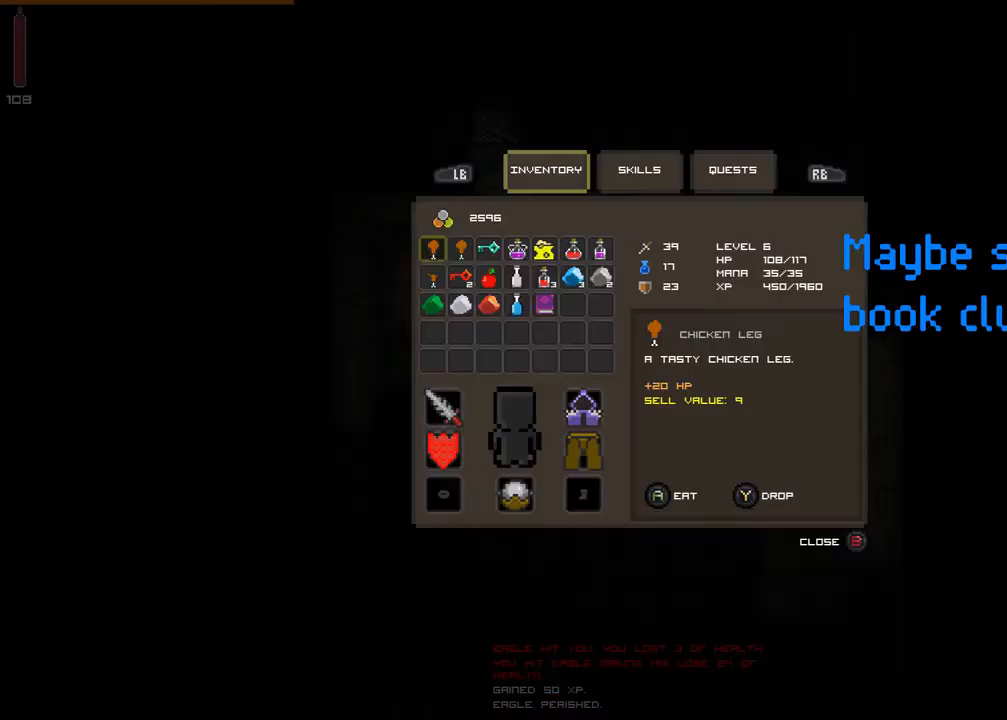
{"buttons": [], "events": []}
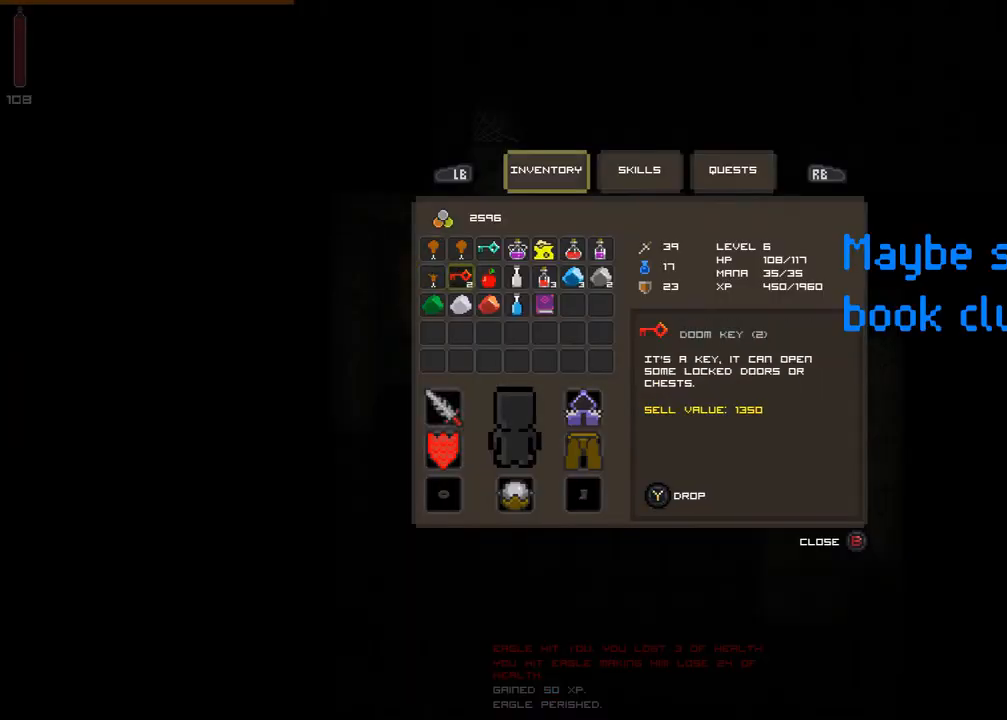
{"buttons": [], "events": []}
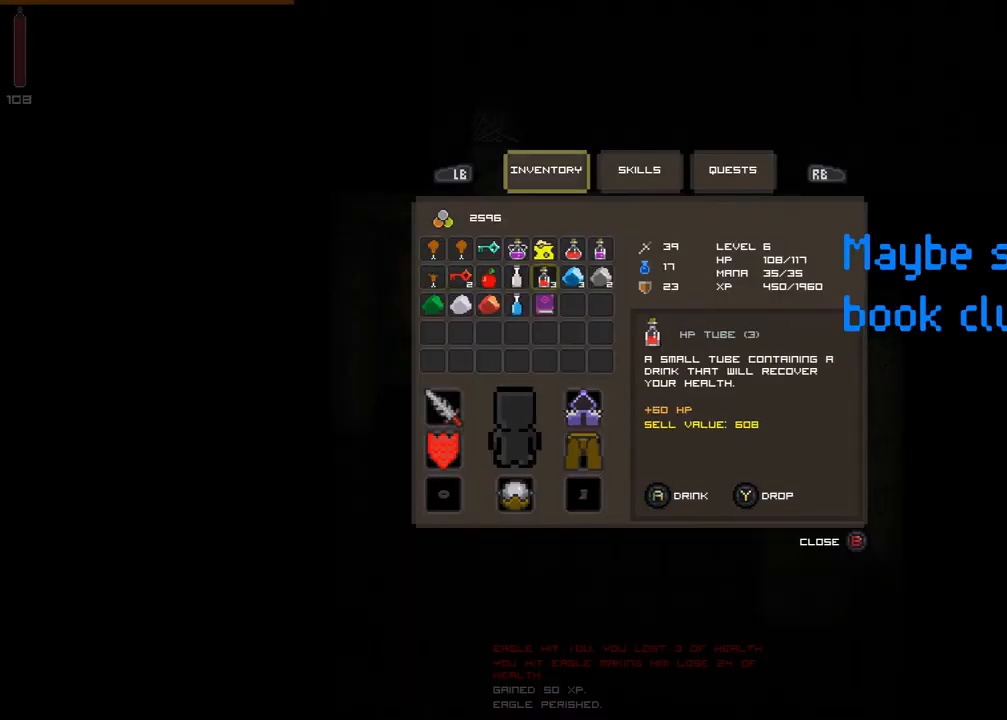
{"buttons": [], "events": []}
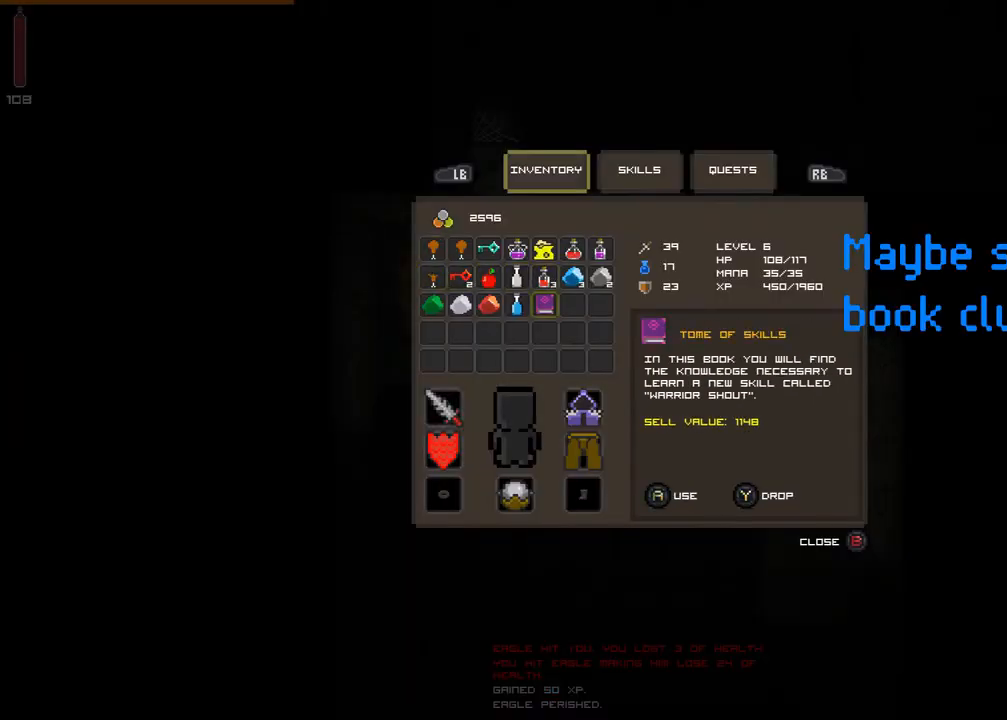
{"buttons": [], "events": []}
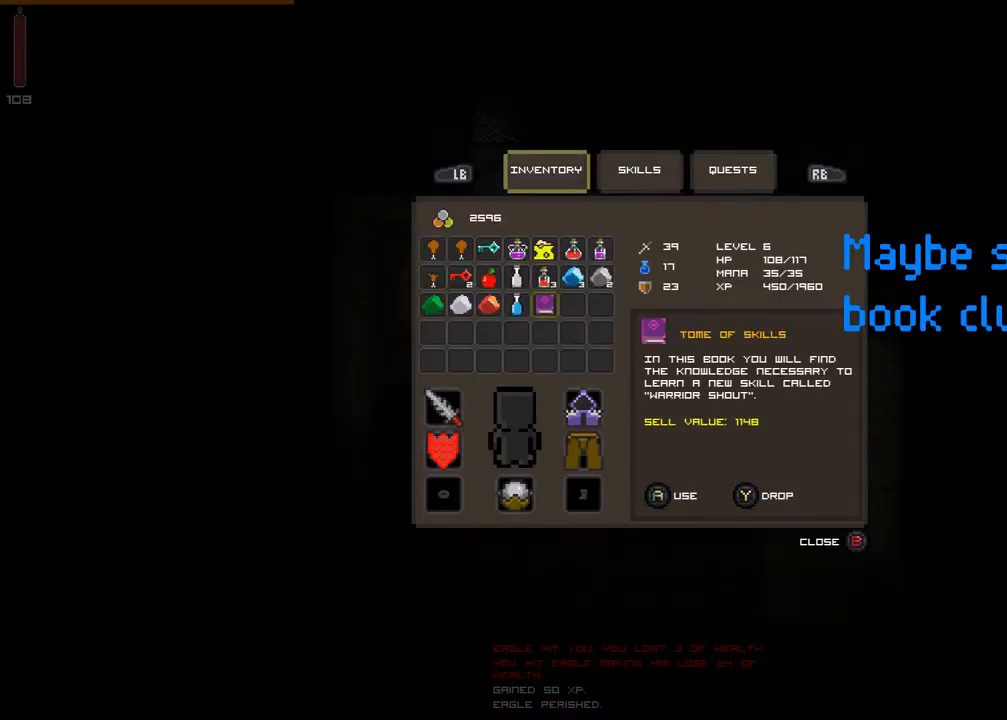
{"buttons": [], "events": [[167, "B", "down"], [267, "B", "up"]]}
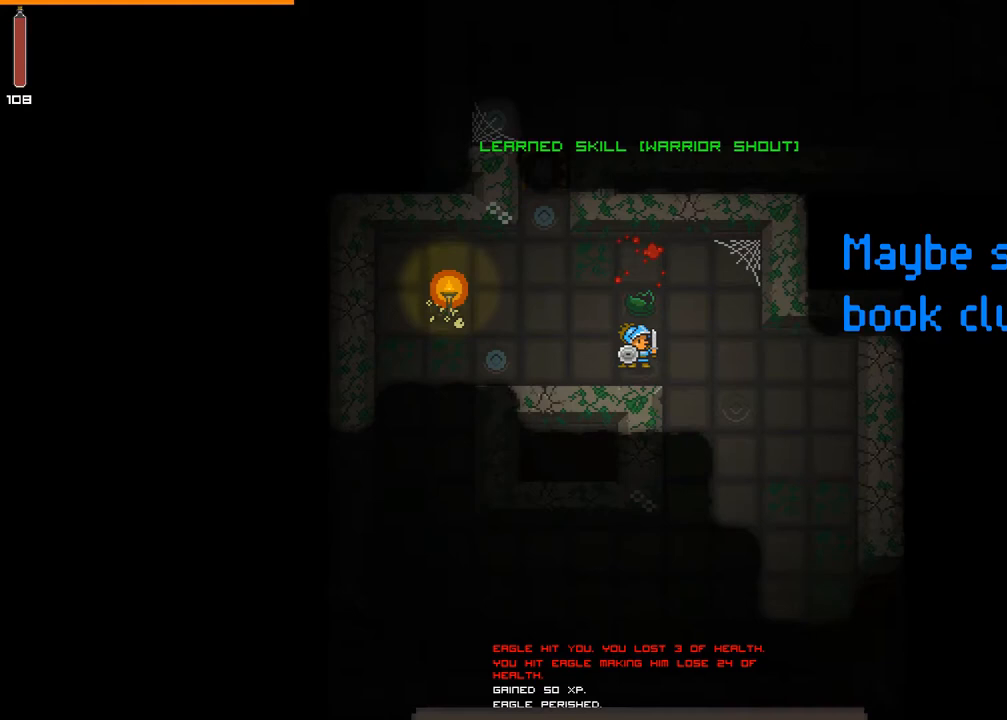
{"buttons": [], "events": []}
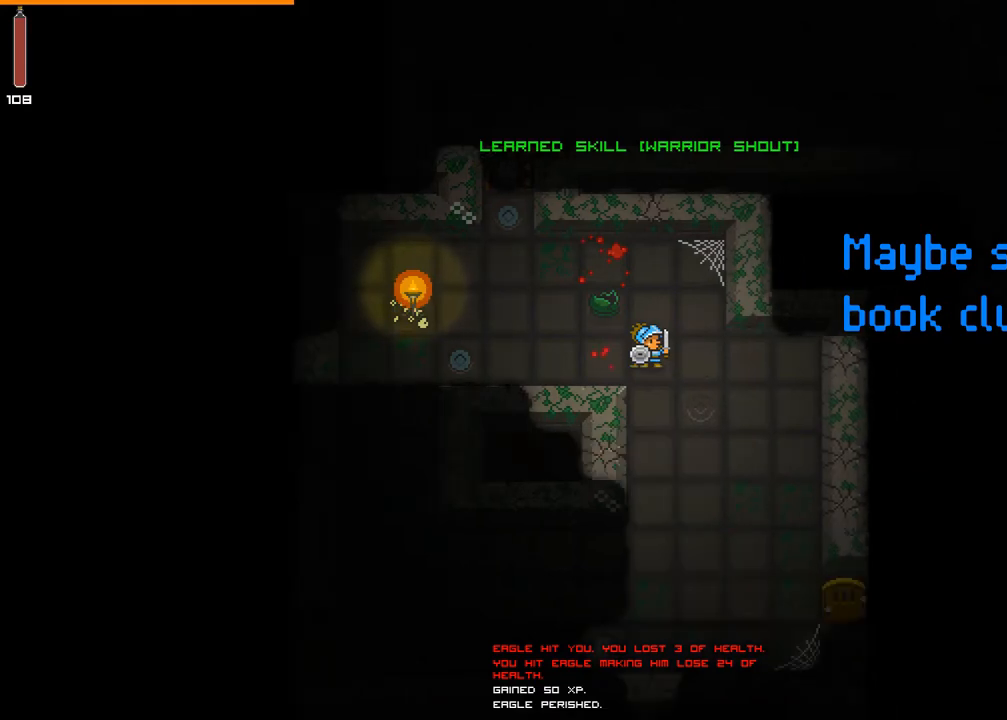
{"buttons": ["R1"], "events": [[67, "R1", "down"]]}
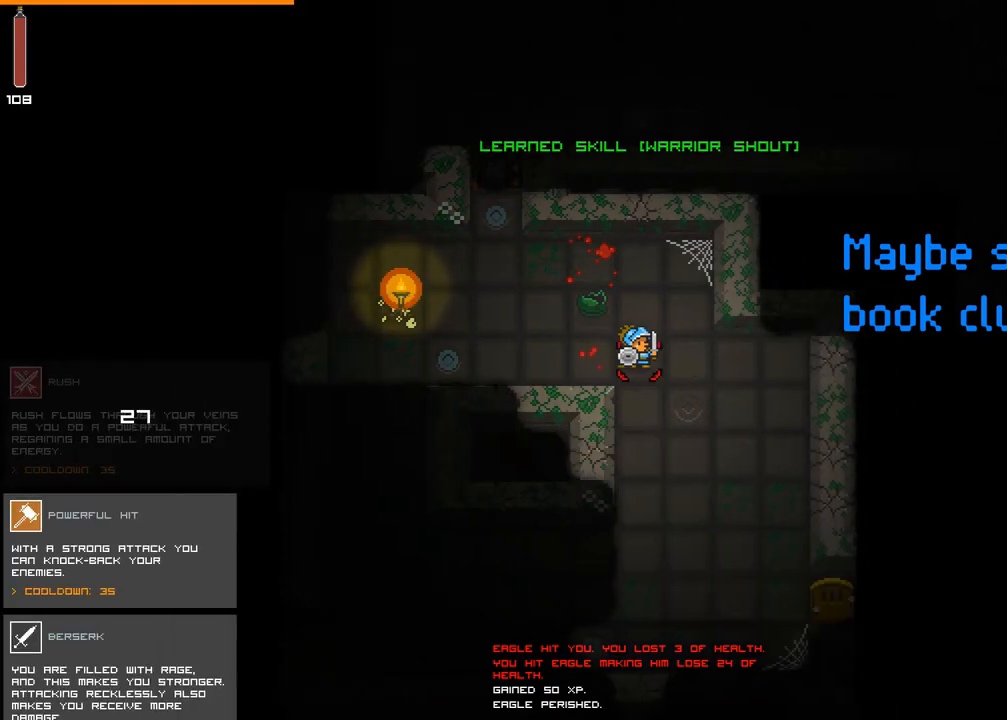
{"buttons": ["R1"], "events": []}
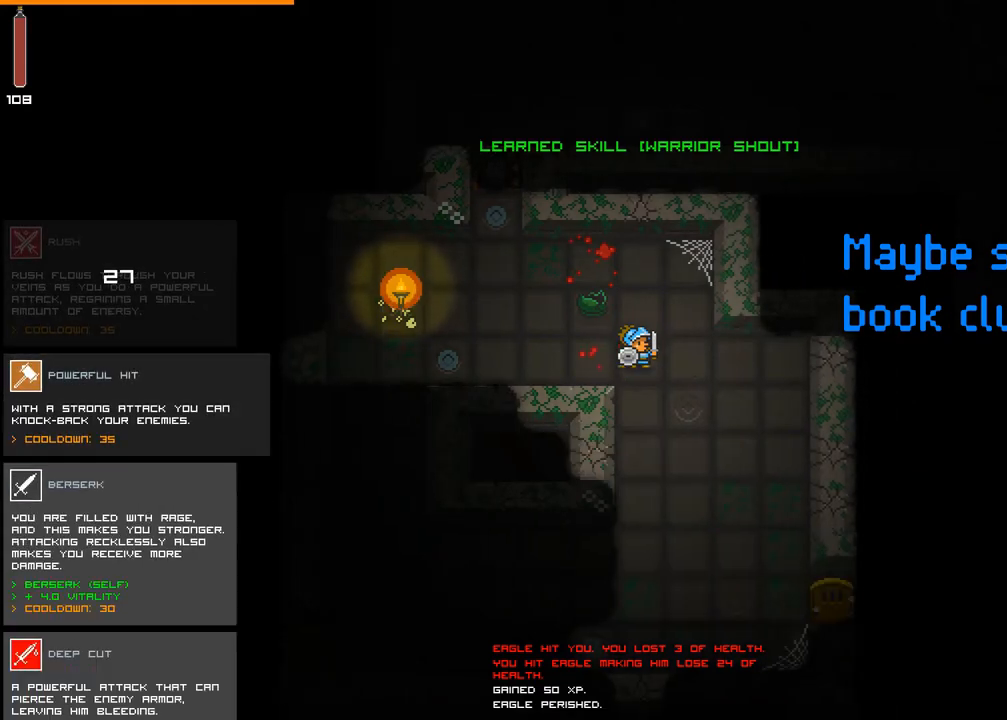
{"buttons": ["R1"], "events": []}
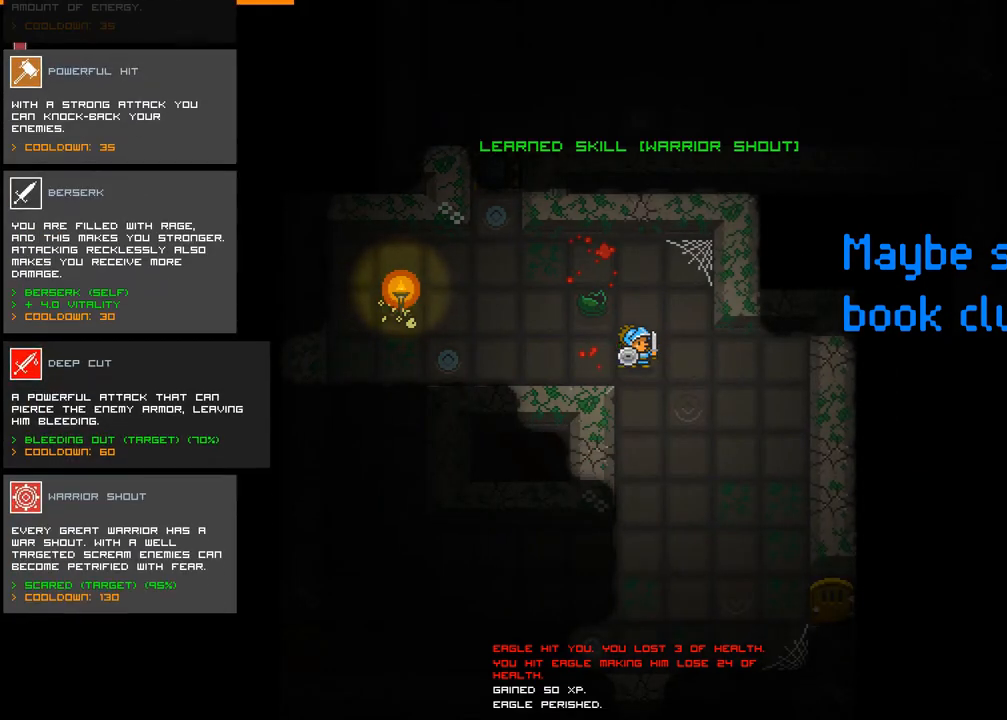
{"buttons": ["R1"], "events": []}
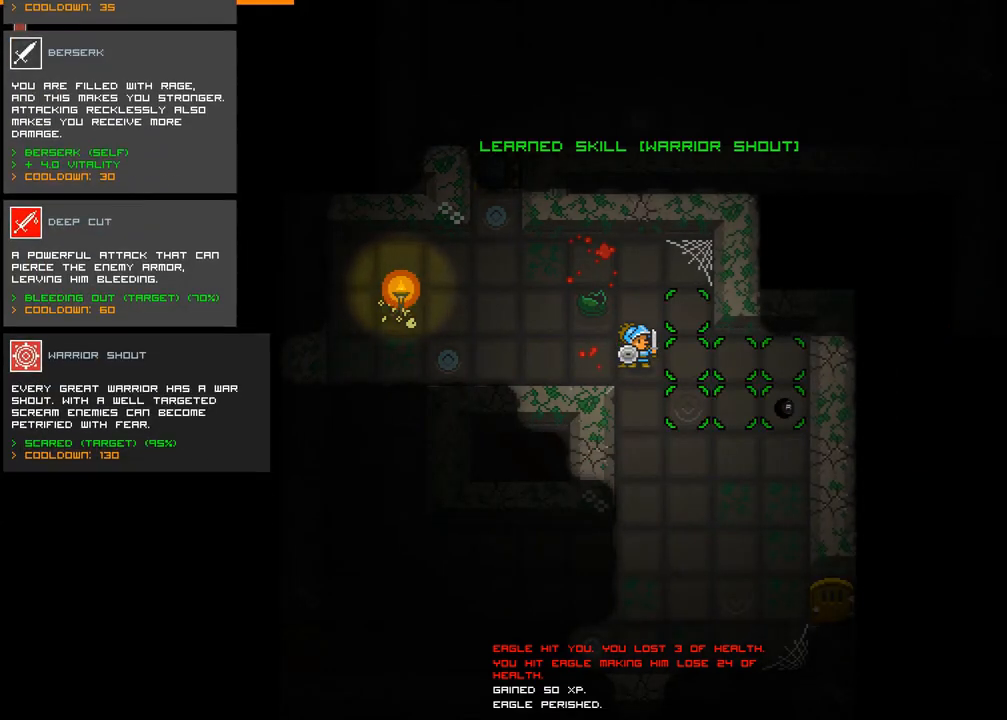
{"buttons": ["R1"], "events": []}
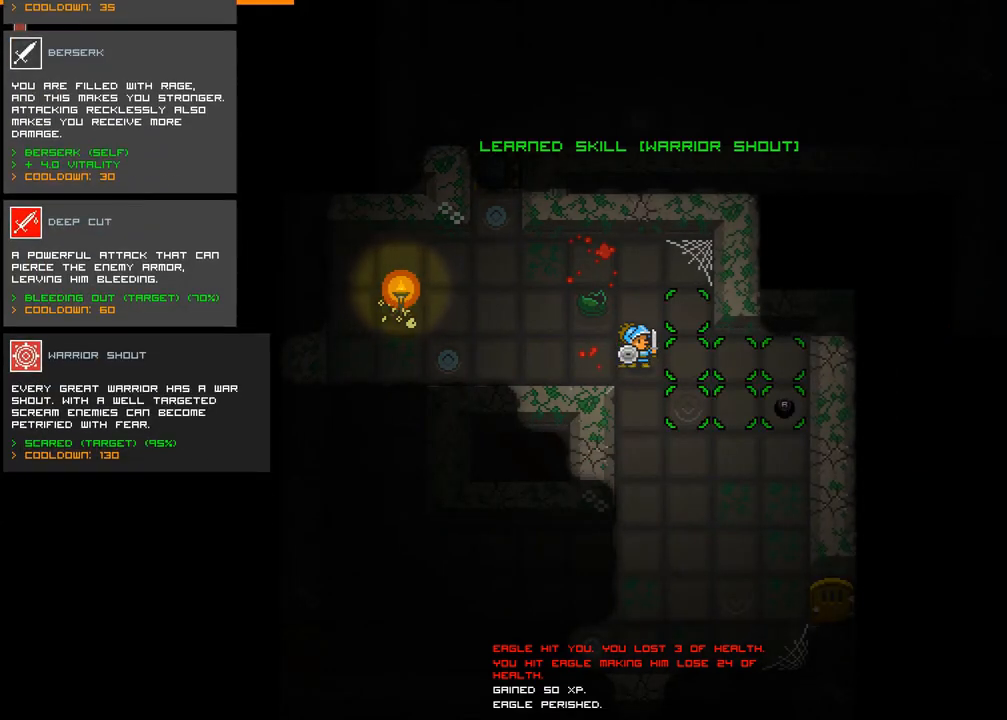
{"buttons": ["R1"], "events": []}
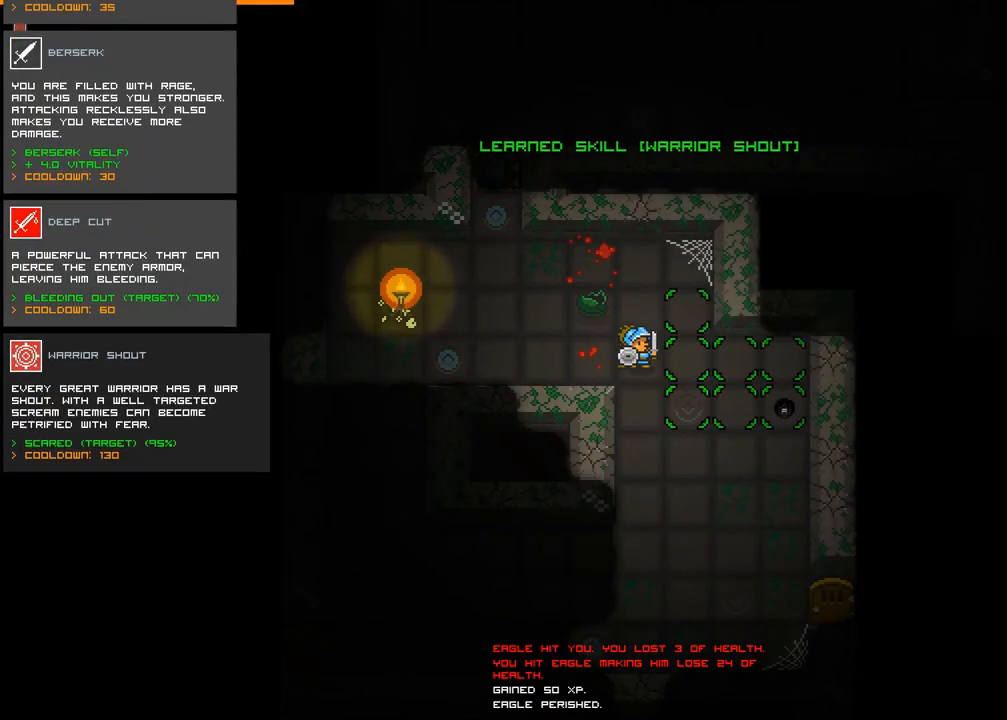
{"buttons": ["R1"], "events": []}
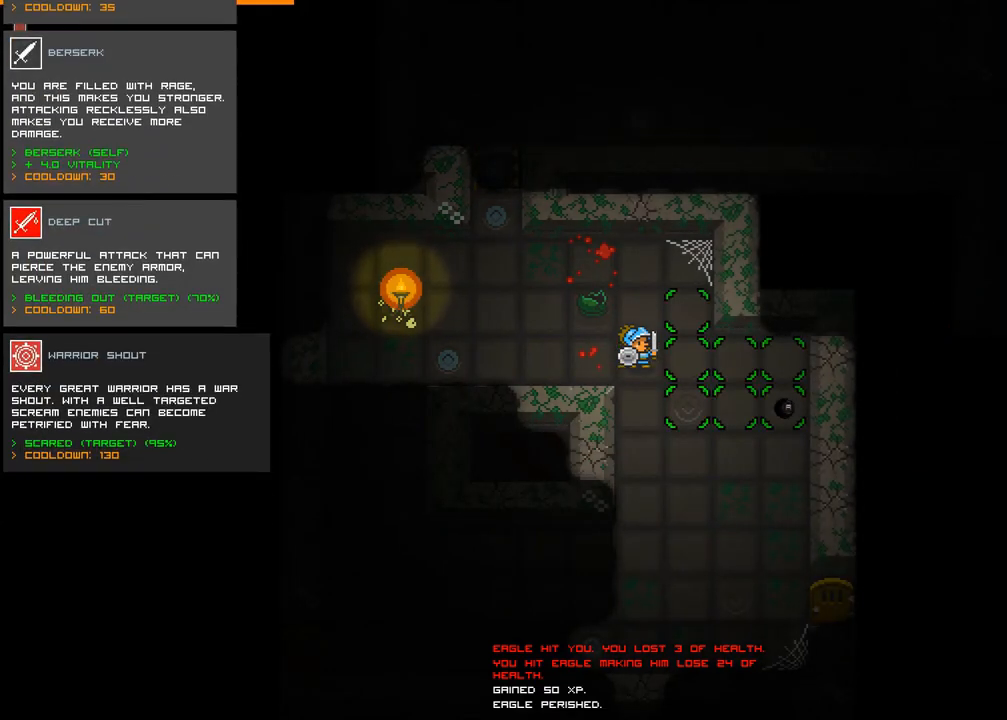
{"buttons": ["R1"], "events": []}
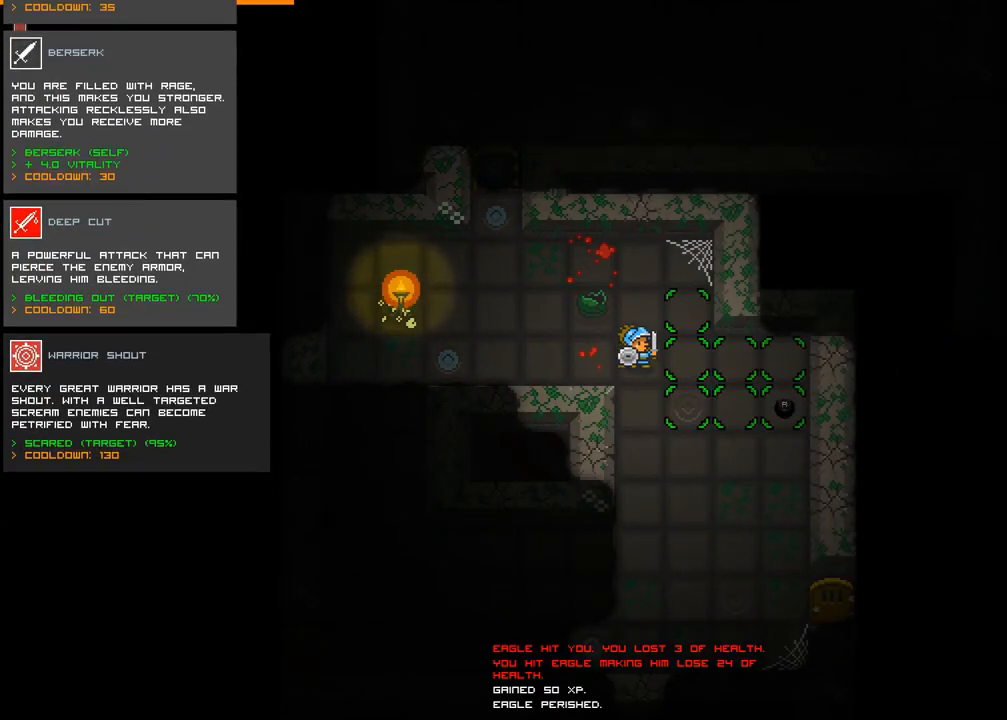
{"buttons": ["R1"], "events": []}
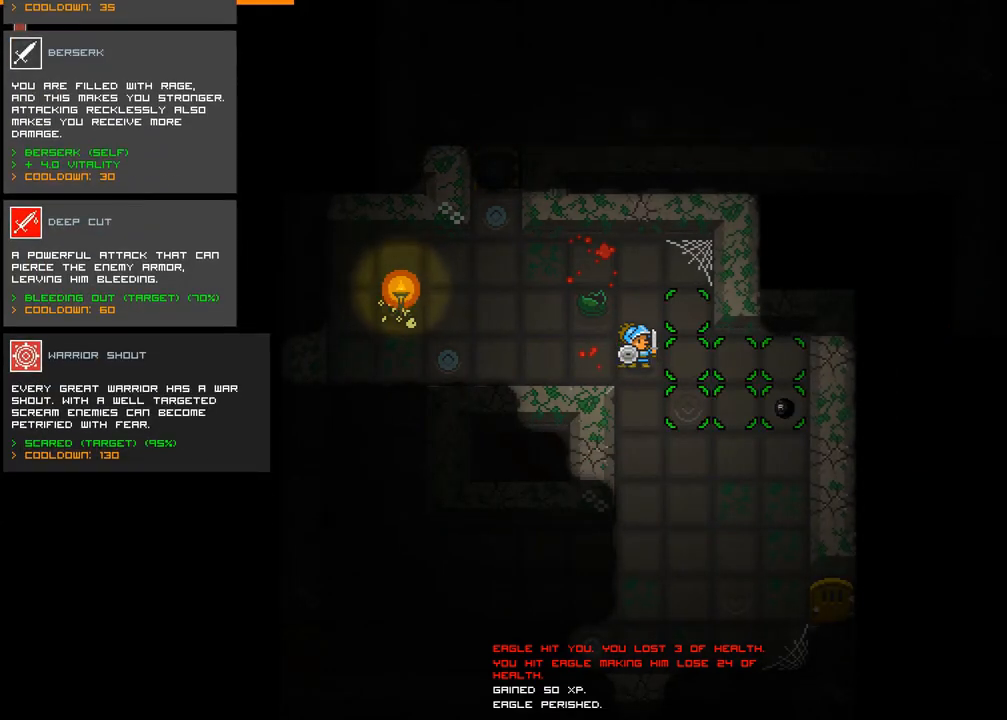
{"buttons": ["R1"], "events": []}